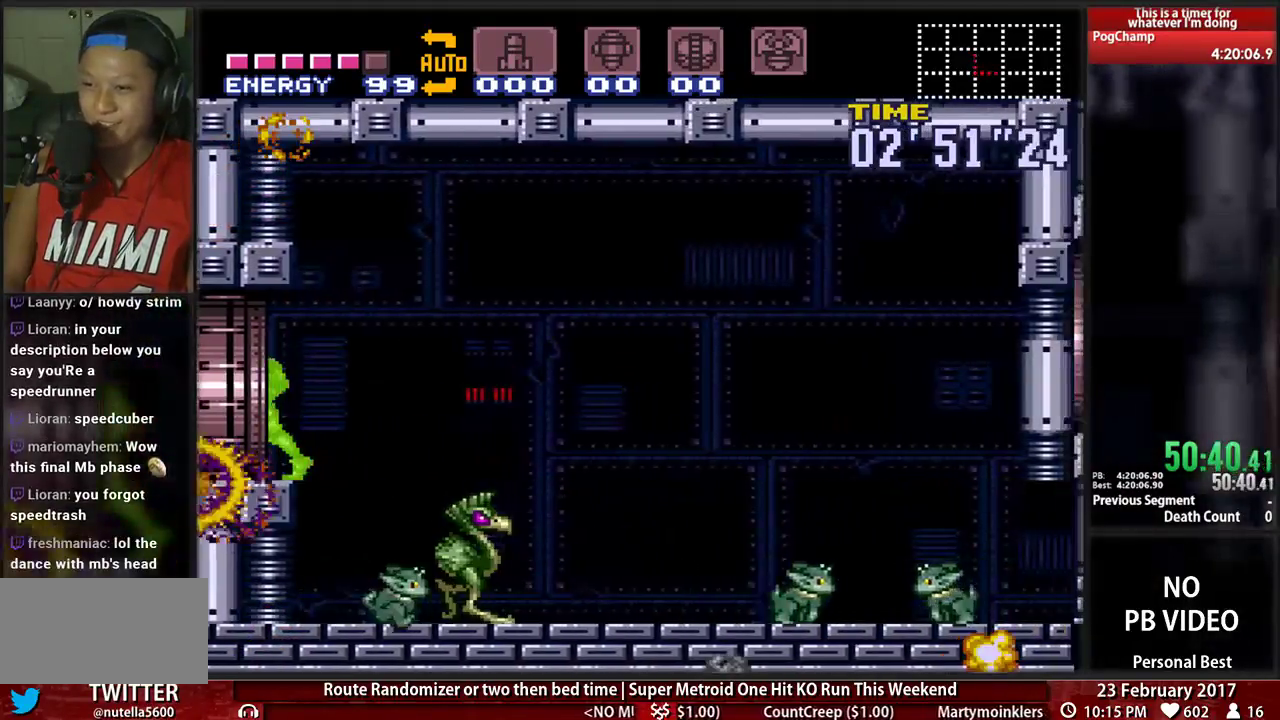
Gameplay with a controller (Nintendo layout); each line is a JSON object with the inputs held at the frame after it. "events" lists button and stick changes between this image and that frame as [ms after this image, input, new state], when the widget could be followed in between. Not read: L3 R3 SELECT START.
{"buttons": ["DPAD_LEFT"], "events": [[345, "B", "up"], [345, "DPAD_LEFT", "up"], [448, "DPAD_LEFT", "down"]]}
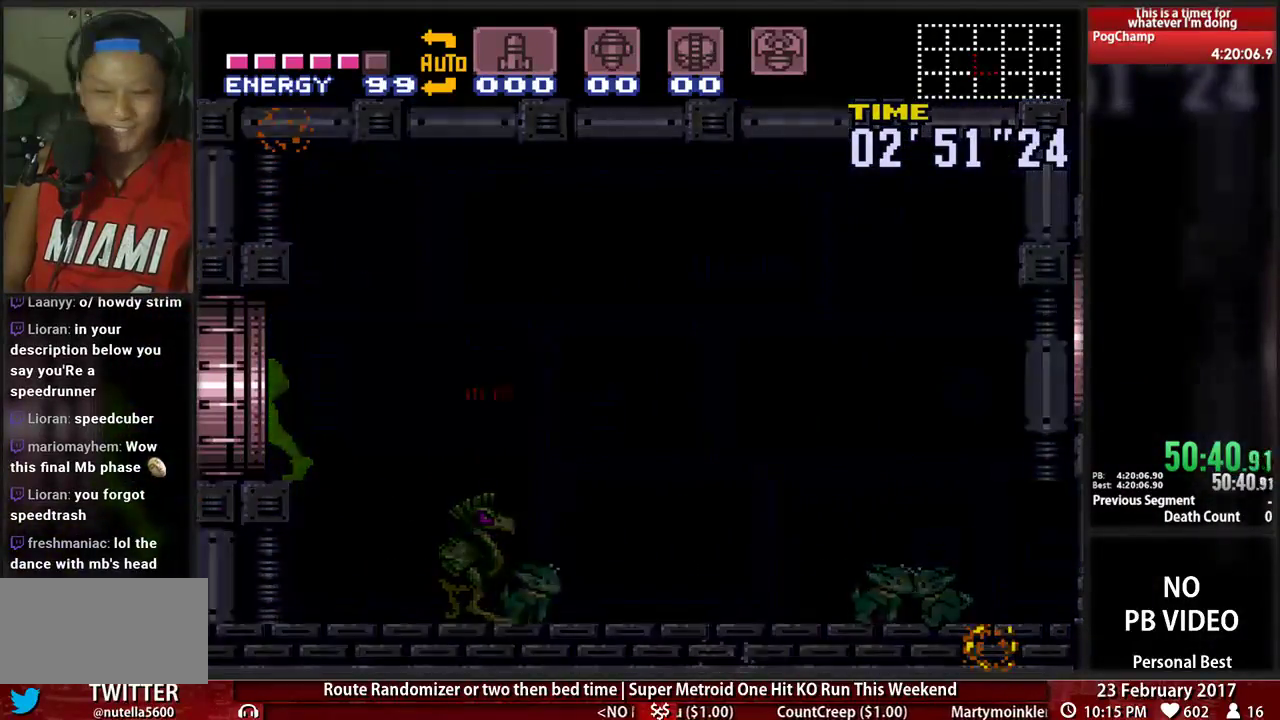
{"buttons": ["B", "DPAD_LEFT"], "events": [[52, "B", "down"]]}
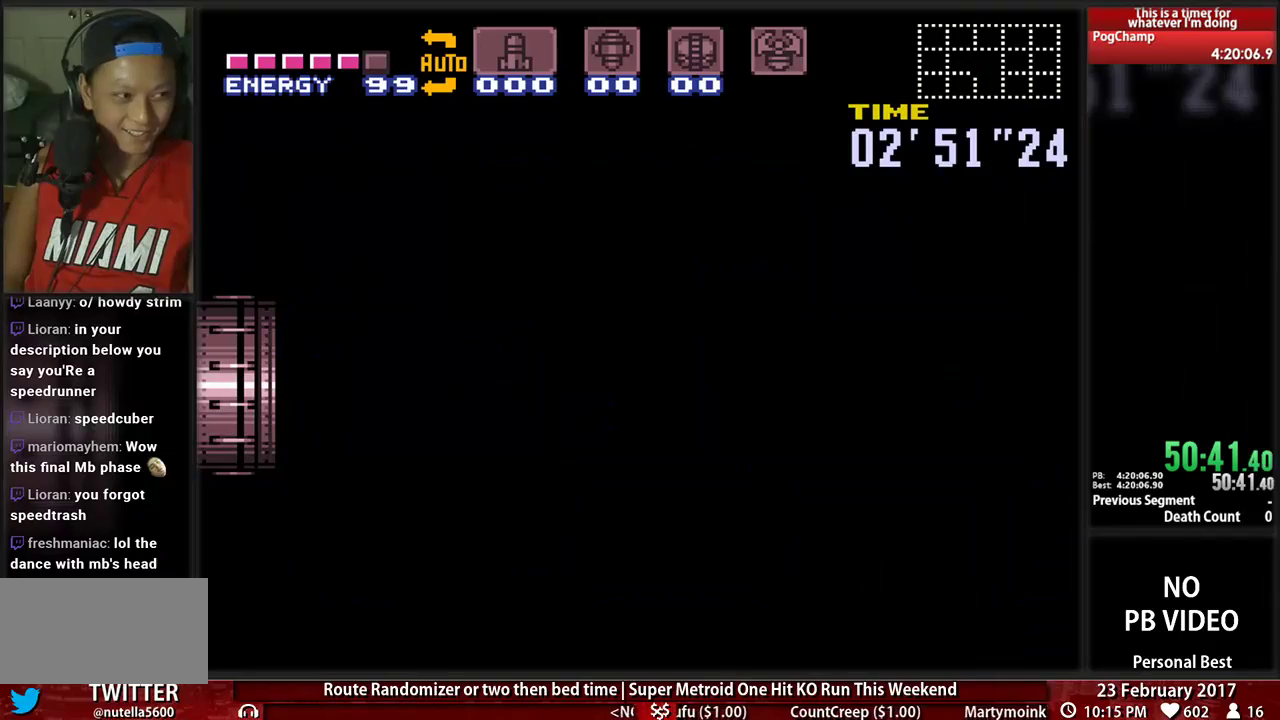
{"buttons": ["B", "DPAD_LEFT"], "events": []}
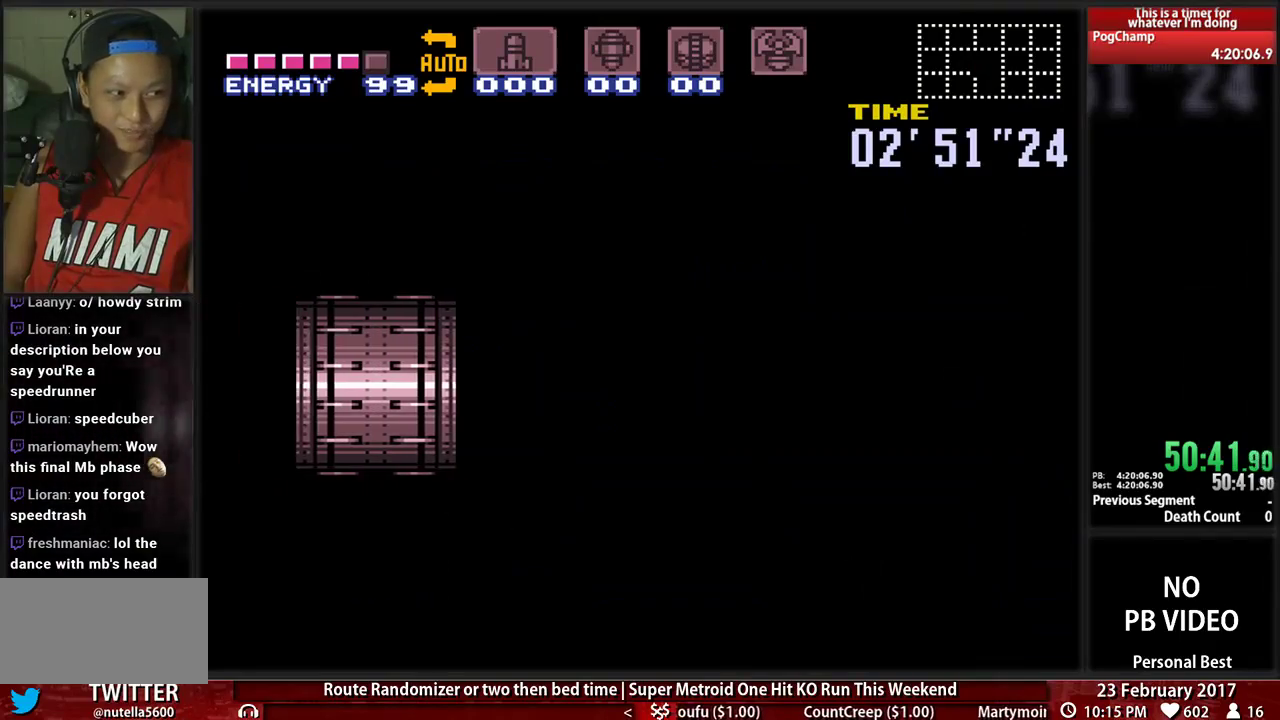
{"buttons": ["B", "DPAD_LEFT"], "events": []}
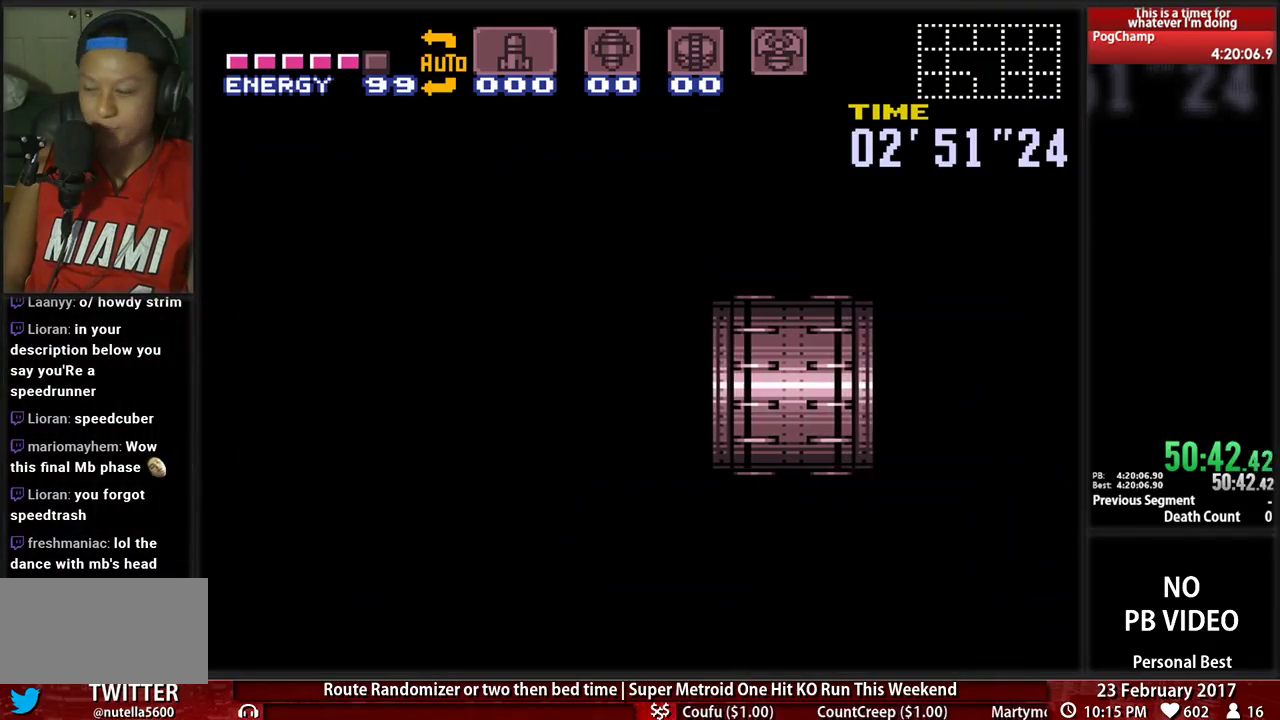
{"buttons": ["B", "DPAD_LEFT"], "events": []}
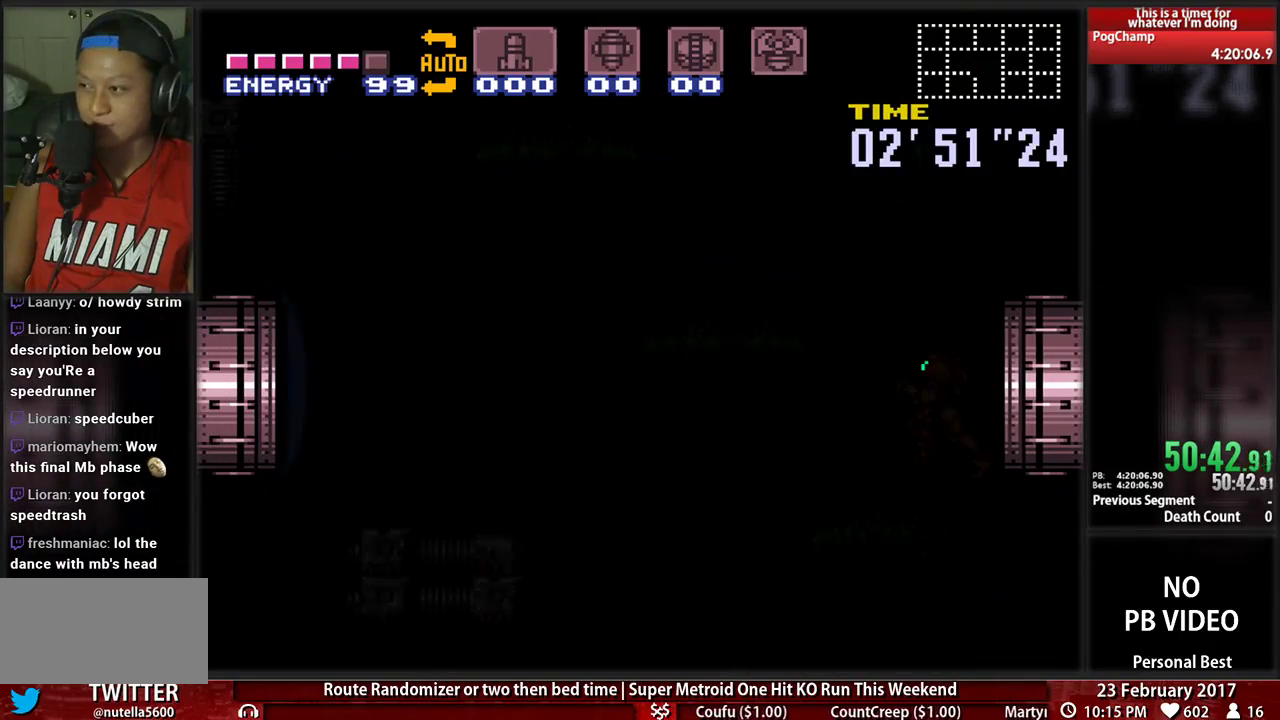
{"buttons": ["B", "DPAD_LEFT"], "events": []}
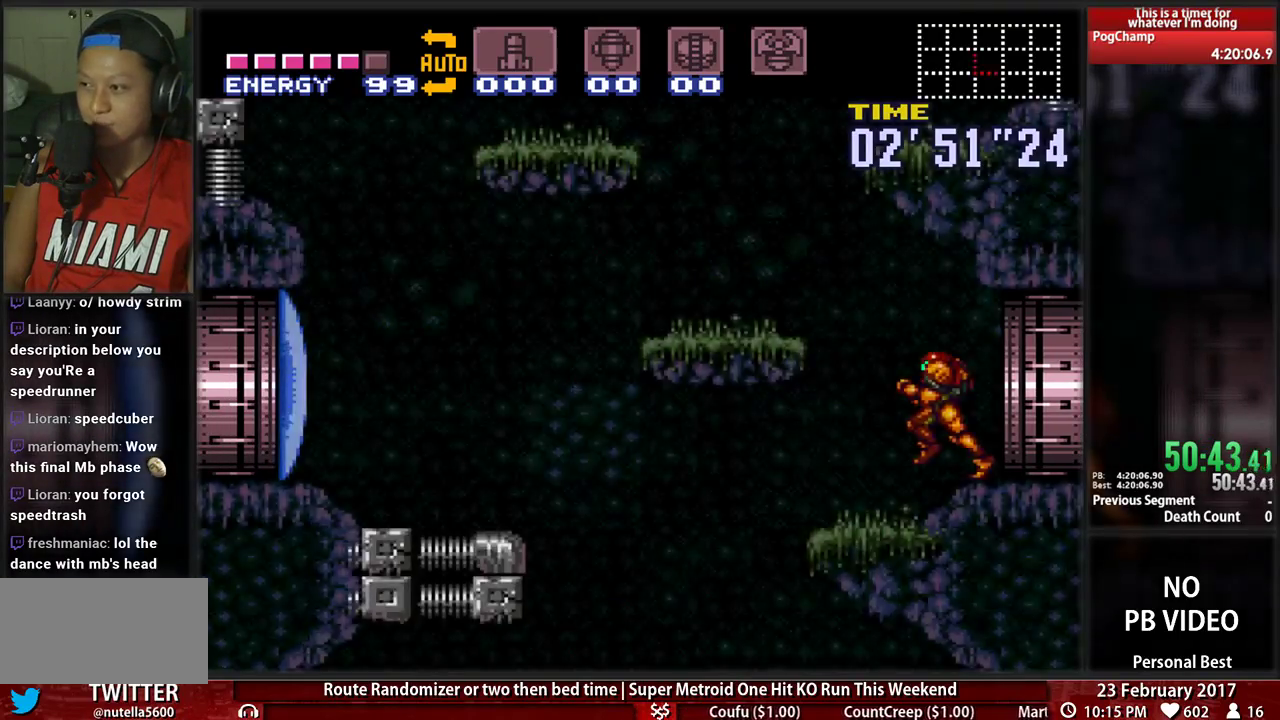
{"buttons": ["B", "DPAD_LEFT"], "events": []}
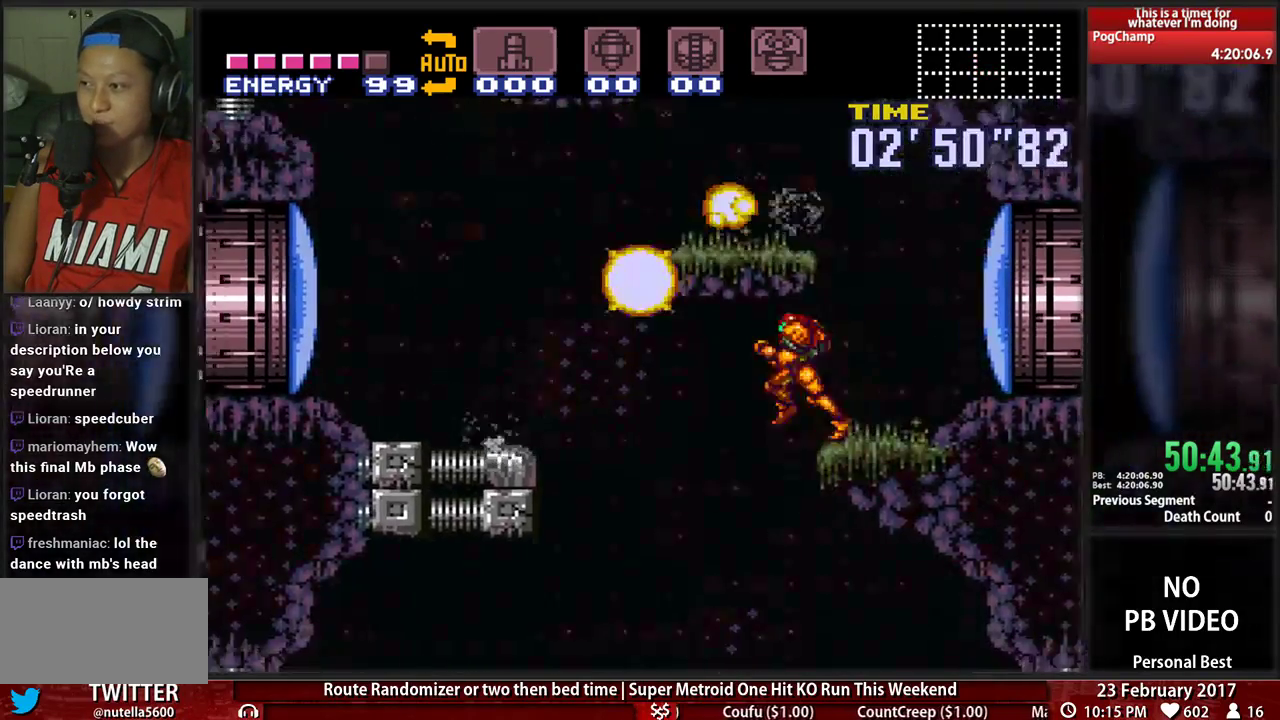
{"buttons": ["B", "DPAD_RIGHT"], "events": [[34, "DPAD_LEFT", "up"], [69, "DPAD_RIGHT", "down"]]}
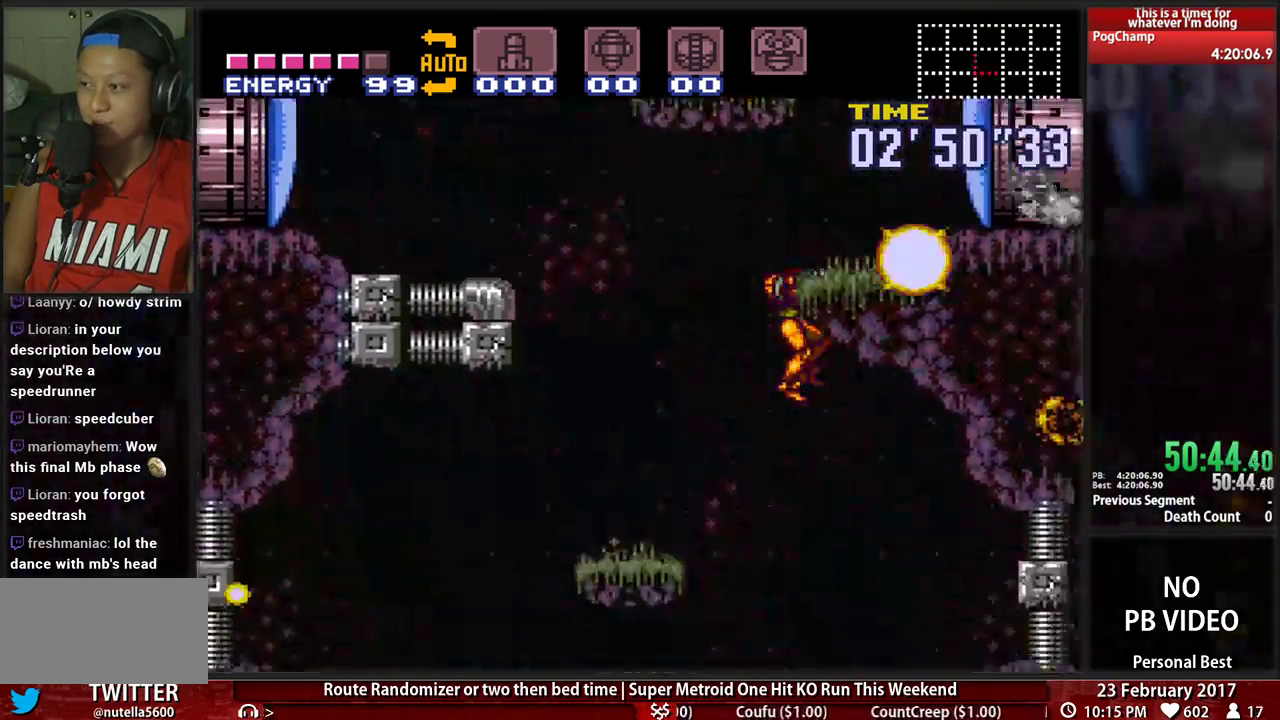
{"buttons": ["B", "DPAD_LEFT"], "events": [[293, "DPAD_LEFT", "down"], [293, "DPAD_RIGHT", "up"]]}
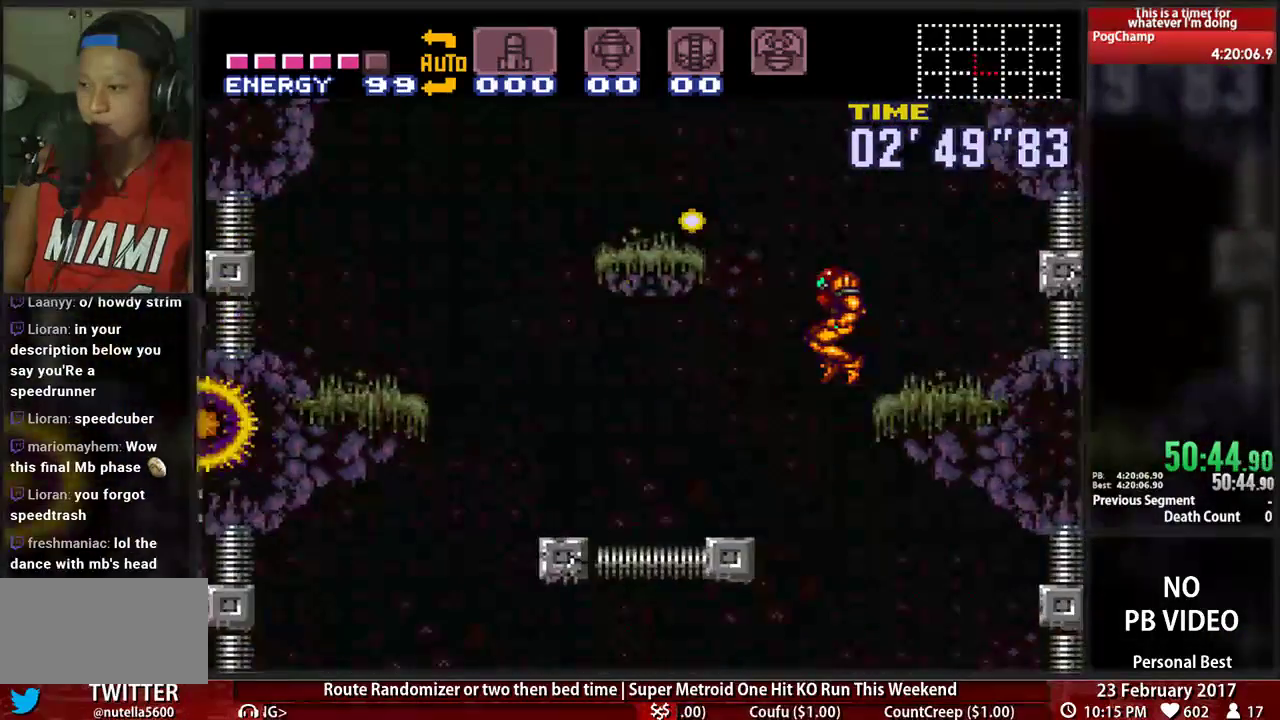
{"buttons": ["B", "DPAD_LEFT"]}
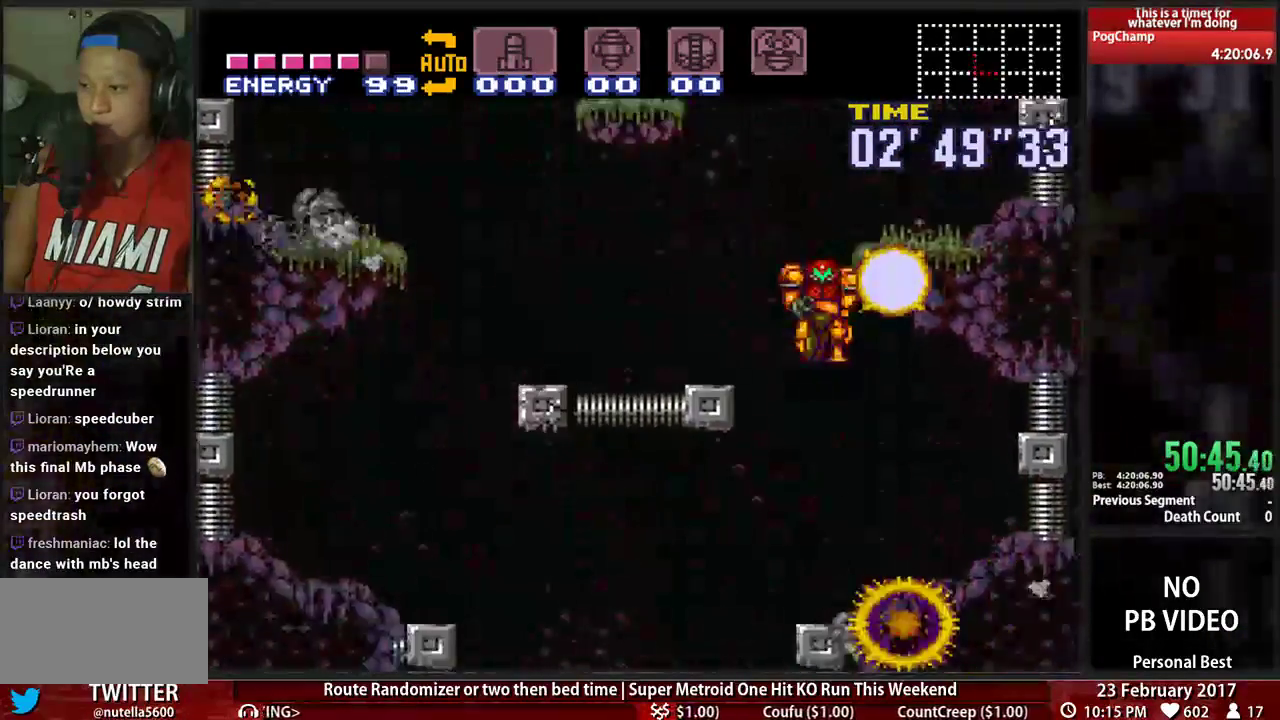
{"buttons": ["A", "DPAD_RIGHT"], "events": [[69, "DPAD_DOWN", "down"], [103, "DPAD_LEFT", "up"], [138, "DPAD_RIGHT", "down"], [293, "B", "up"], [293, "X", "down"], [362, "DPAD_DOWN", "up"], [397, "B", "down"], [431, "X", "up"], [500, "A", "down"], [500, "B", "up"]]}
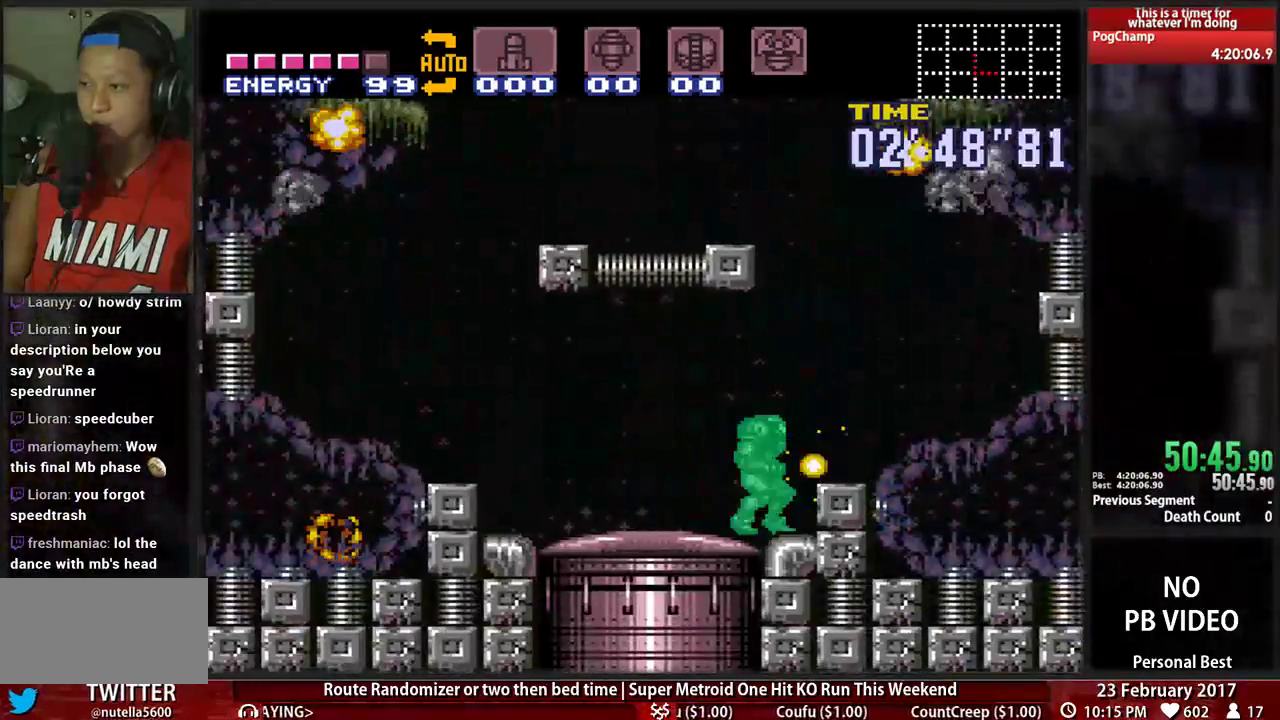
{"buttons": ["L1", "DPAD_LEFT"], "events": [[103, "DPAD_RIGHT", "up"], [138, "DPAD_LEFT", "down"], [362, "A", "up"], [466, "L1", "down"]]}